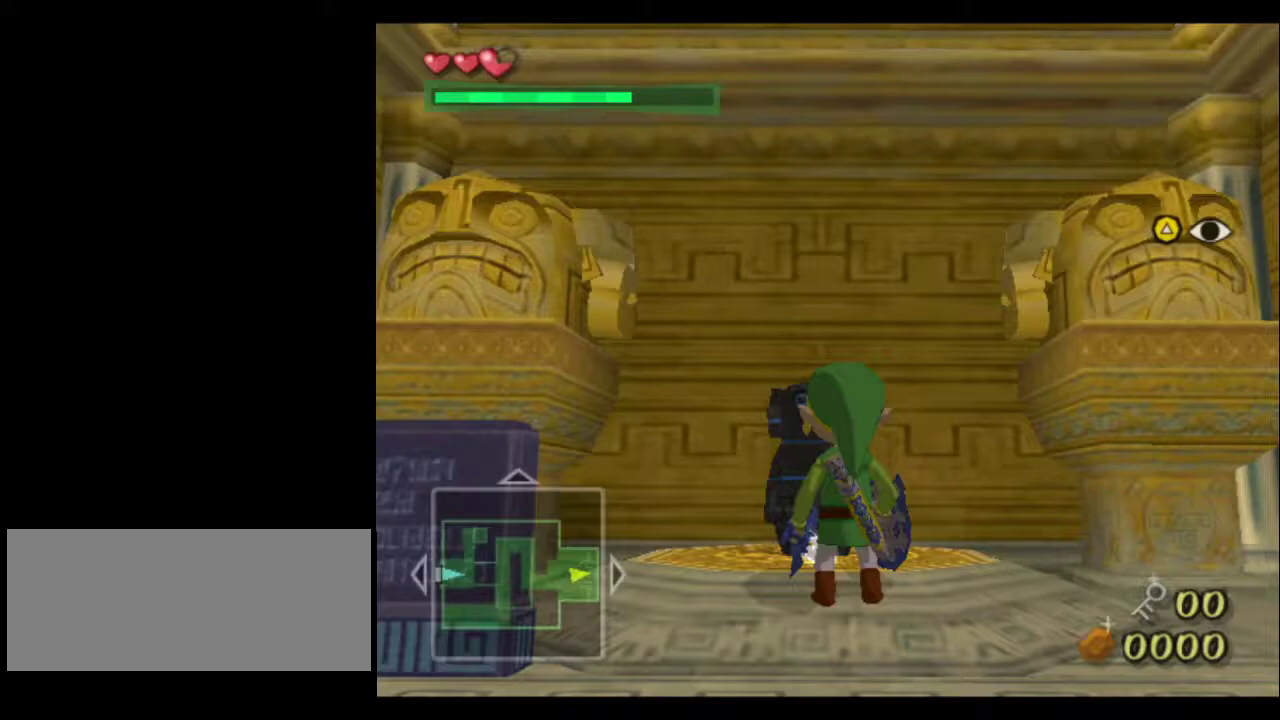
Gameplay with a controller; each line is a JSON object with the inputs held at the frame after it (dt_ms = milliseconds from this image to that frame). "events" lists button and stick changes between this image and that frame as [ms after this image, input, new state], when the widget could be followed in between. Not read: L3 R3.
{"dt_ms": 400, "buttons": [], "left_stick": "up", "right_stick": "center", "events": [[400, "left_stick", "up"]]}
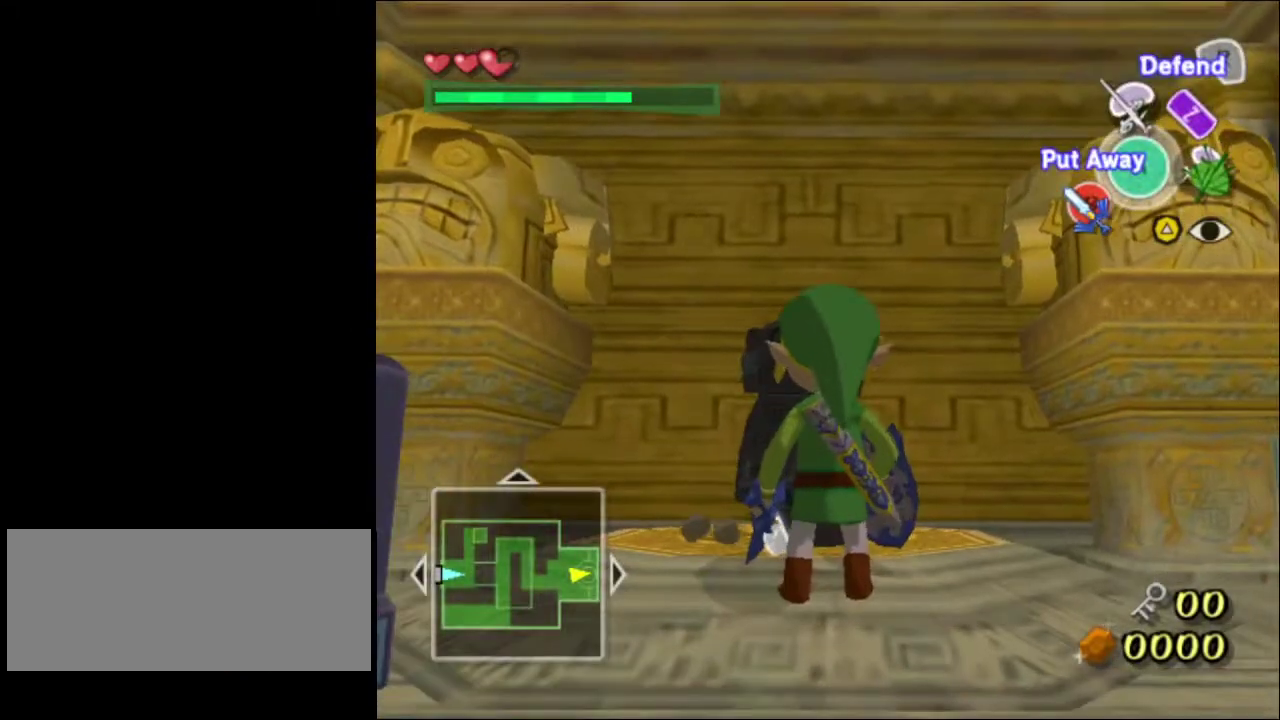
{"dt_ms": 300, "buttons": [], "left_stick": "center", "right_stick": "center", "events": [[233, "left_stick", "center"]]}
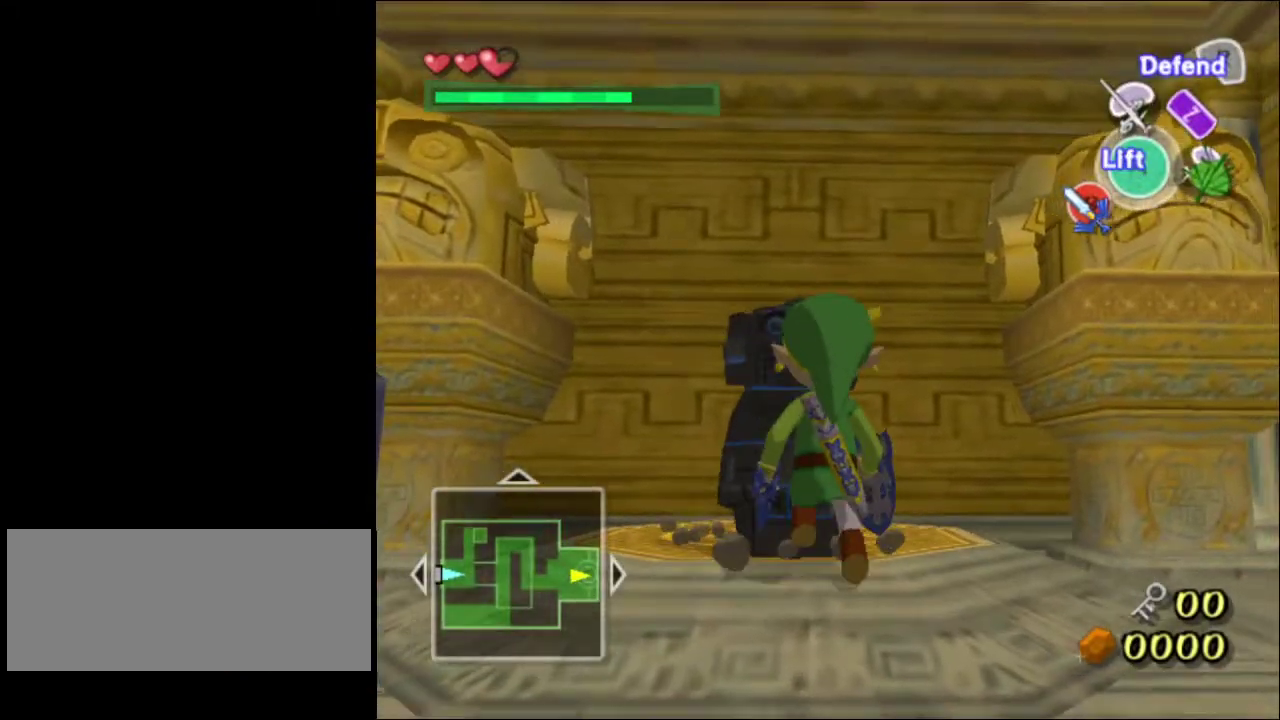
{"dt_ms": 100, "buttons": ["CROSS"], "left_stick": "center", "right_stick": "center", "events": [[33, "CROSS", "down"]]}
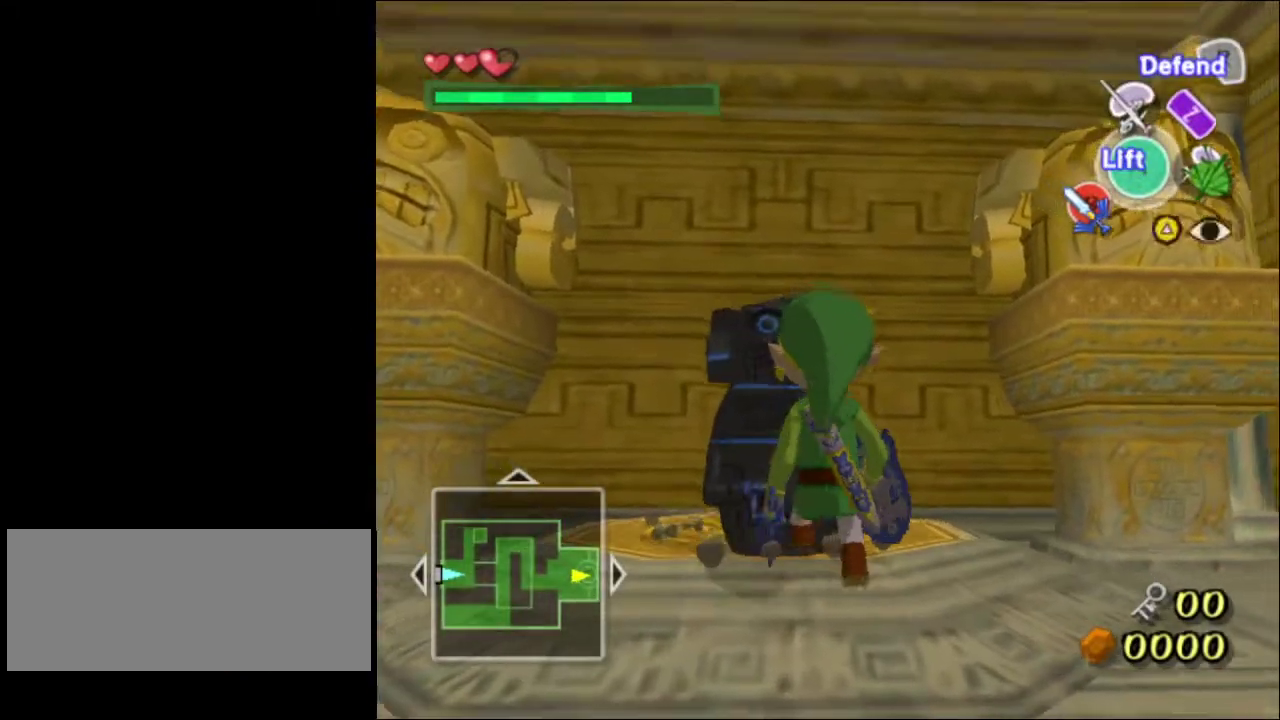
{"dt_ms": 200, "buttons": [], "left_stick": "center", "right_stick": "left", "events": [[67, "CROSS", "up"], [150, "right_stick", "left"]]}
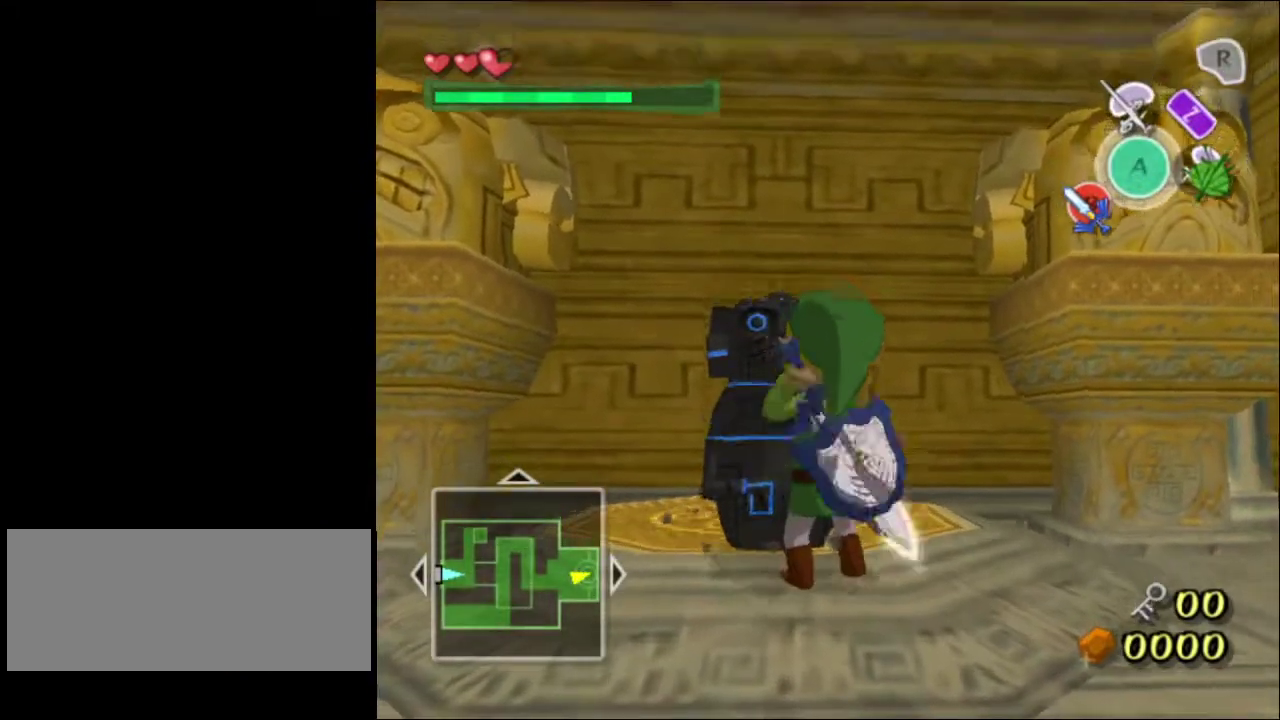
{"dt_ms": 600, "buttons": [], "left_stick": "down-left", "right_stick": "left"}
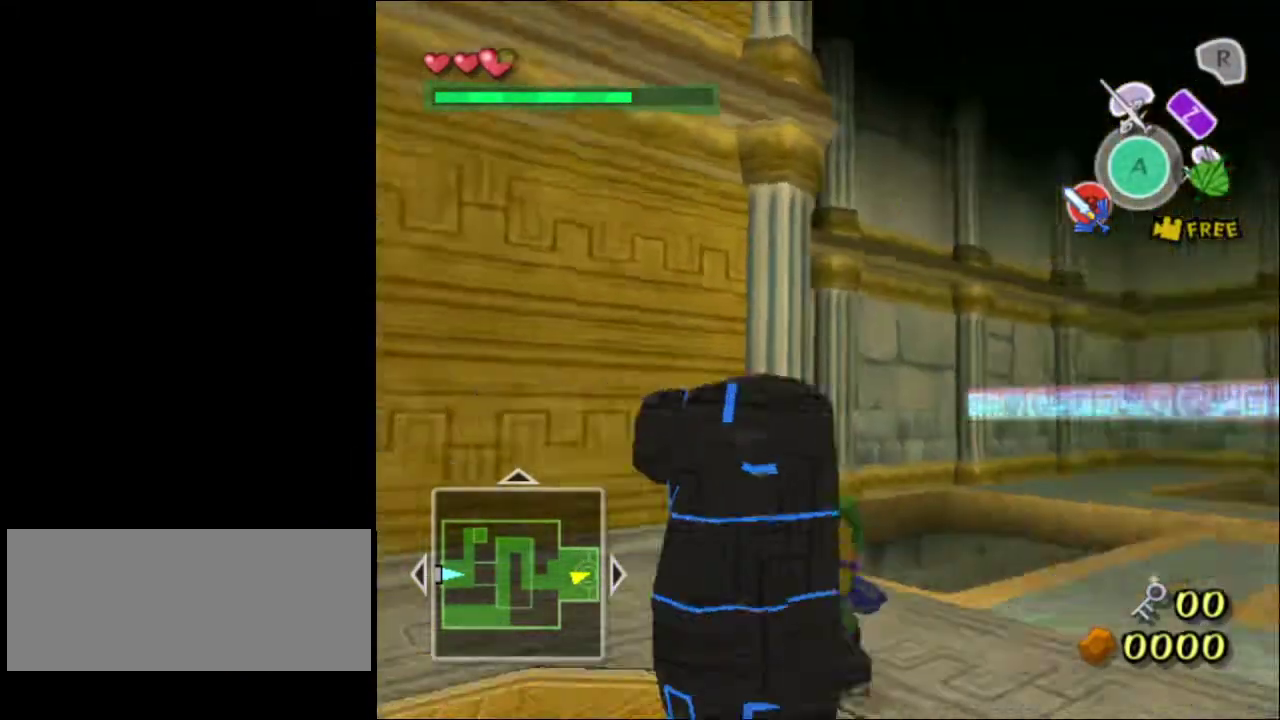
{"dt_ms": 200, "buttons": [], "left_stick": "up", "right_stick": "down"}
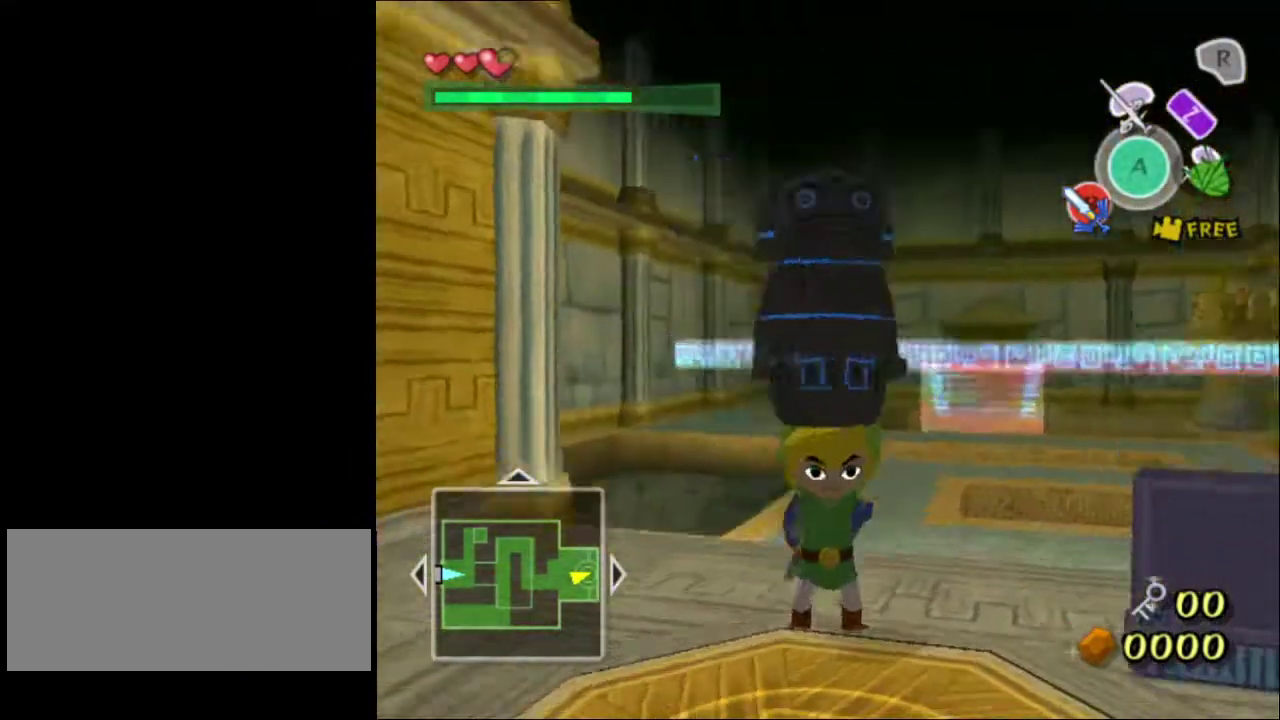
{"dt_ms": 300, "buttons": [], "left_stick": "up", "right_stick": "left", "events": [[250, "right_stick", "left"]]}
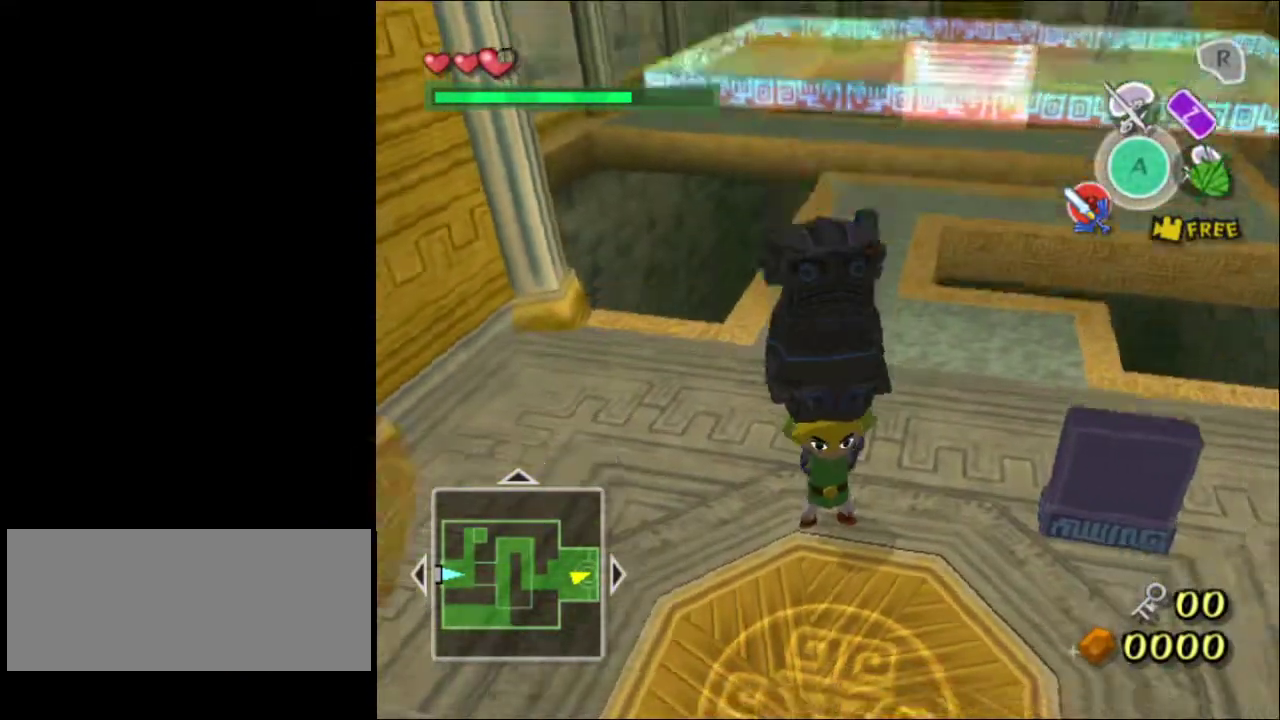
{"dt_ms": 100, "buttons": [], "left_stick": "up", "right_stick": "center", "events": [[33, "right_stick", "center"]]}
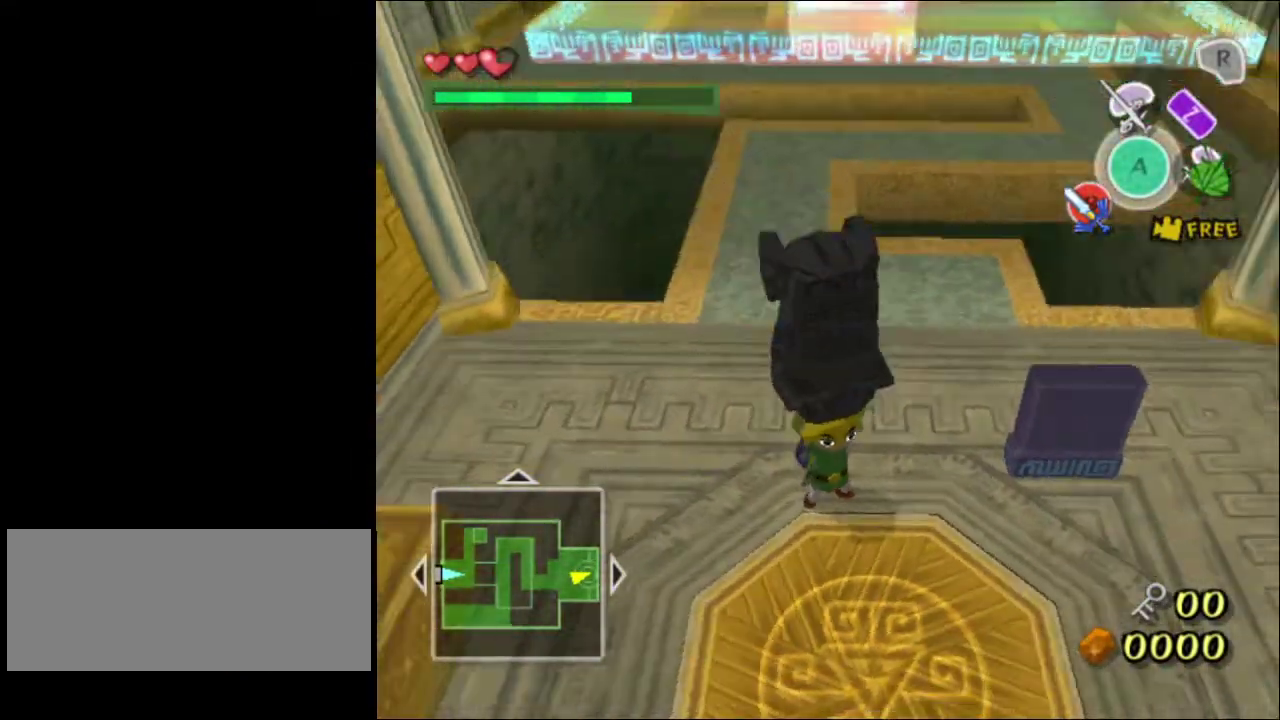
{"dt_ms": 300, "buttons": [], "left_stick": "up-left", "right_stick": "center", "events": [[133, "left_stick", "up-left"], [200, "left_stick", "up"], [267, "left_stick", "up-left"]]}
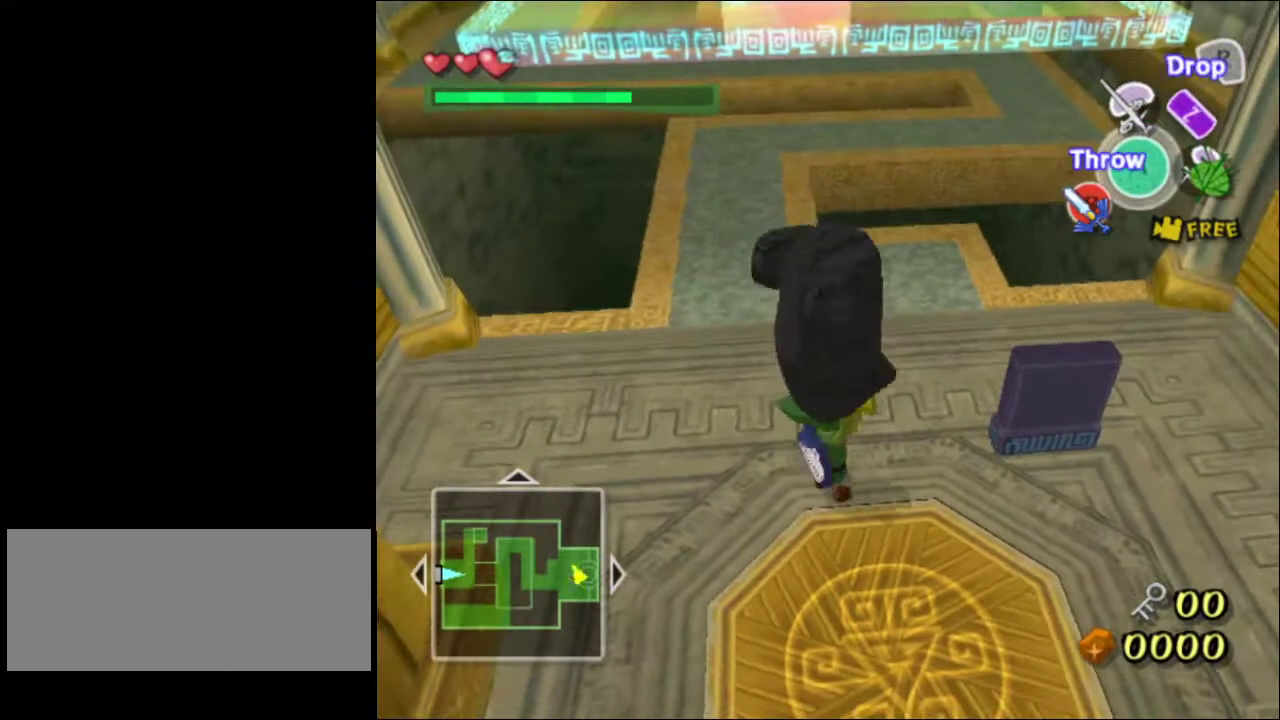
{"dt_ms": 100, "buttons": [], "left_stick": "up-left", "right_stick": "center", "events": []}
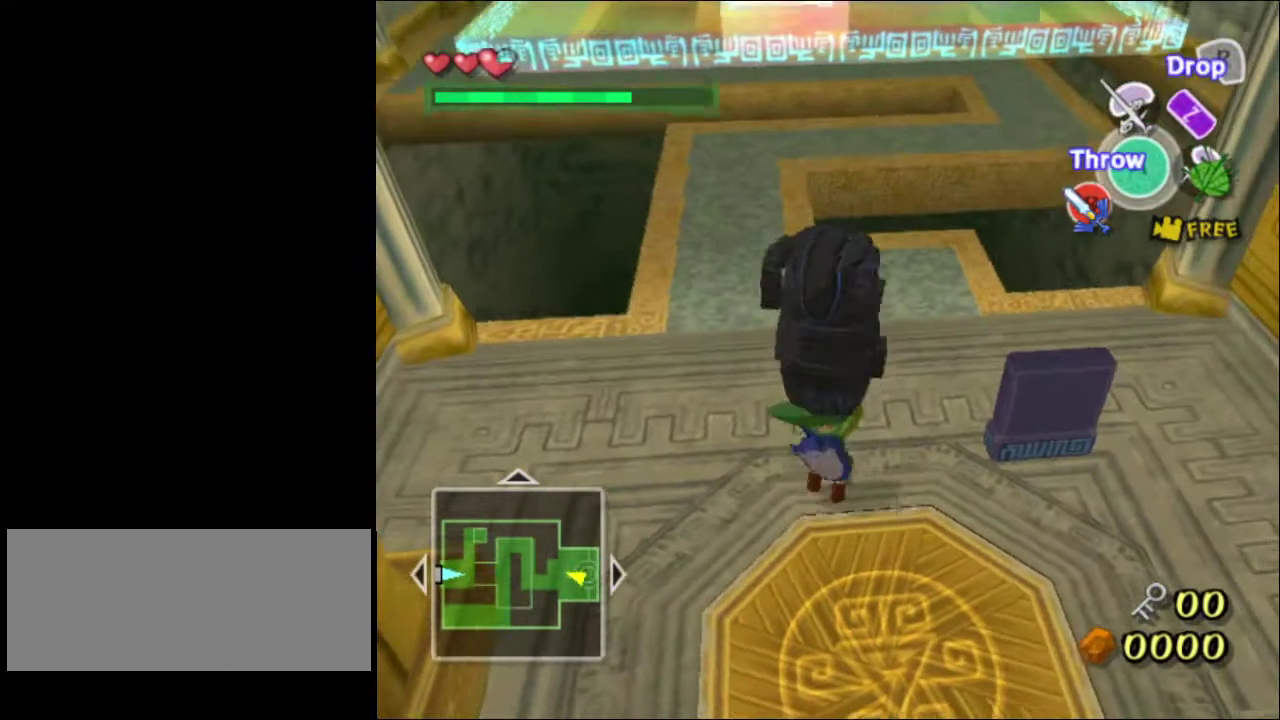
{"dt_ms": 300, "buttons": [], "left_stick": "up-left", "right_stick": "center", "events": []}
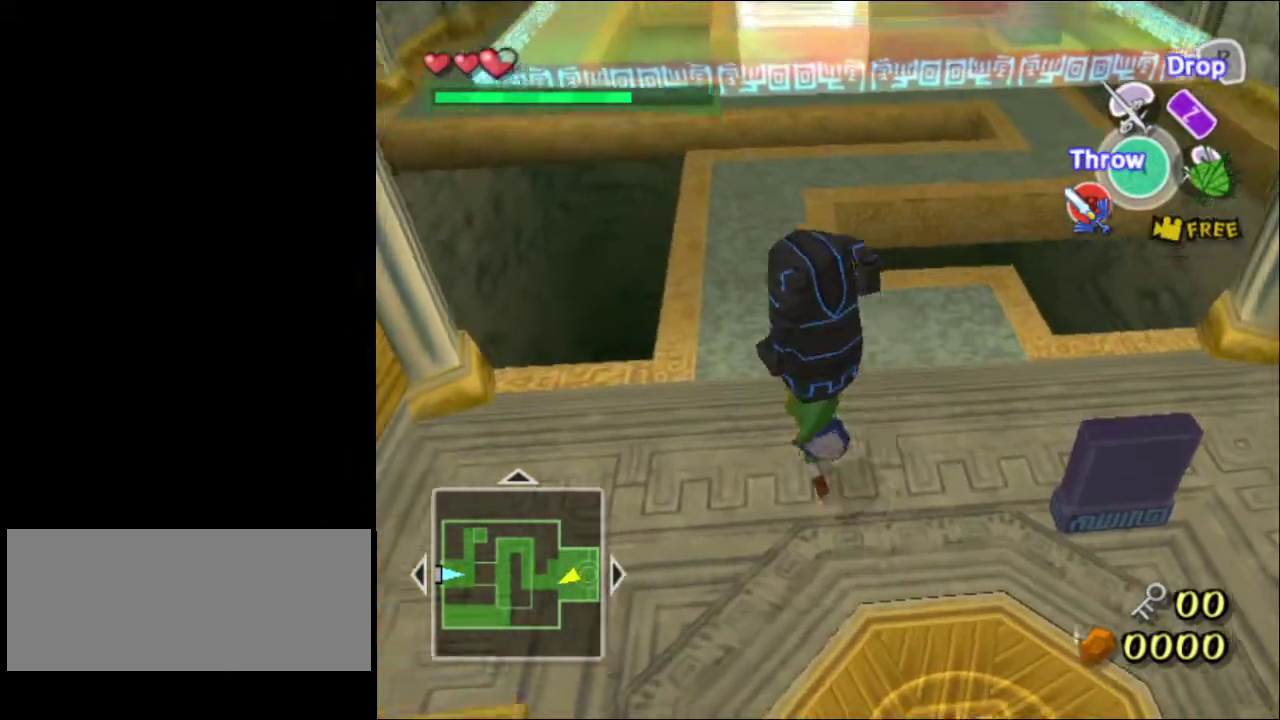
{"dt_ms": 100, "buttons": [], "left_stick": "up", "right_stick": "center", "events": [[33, "left_stick", "up"]]}
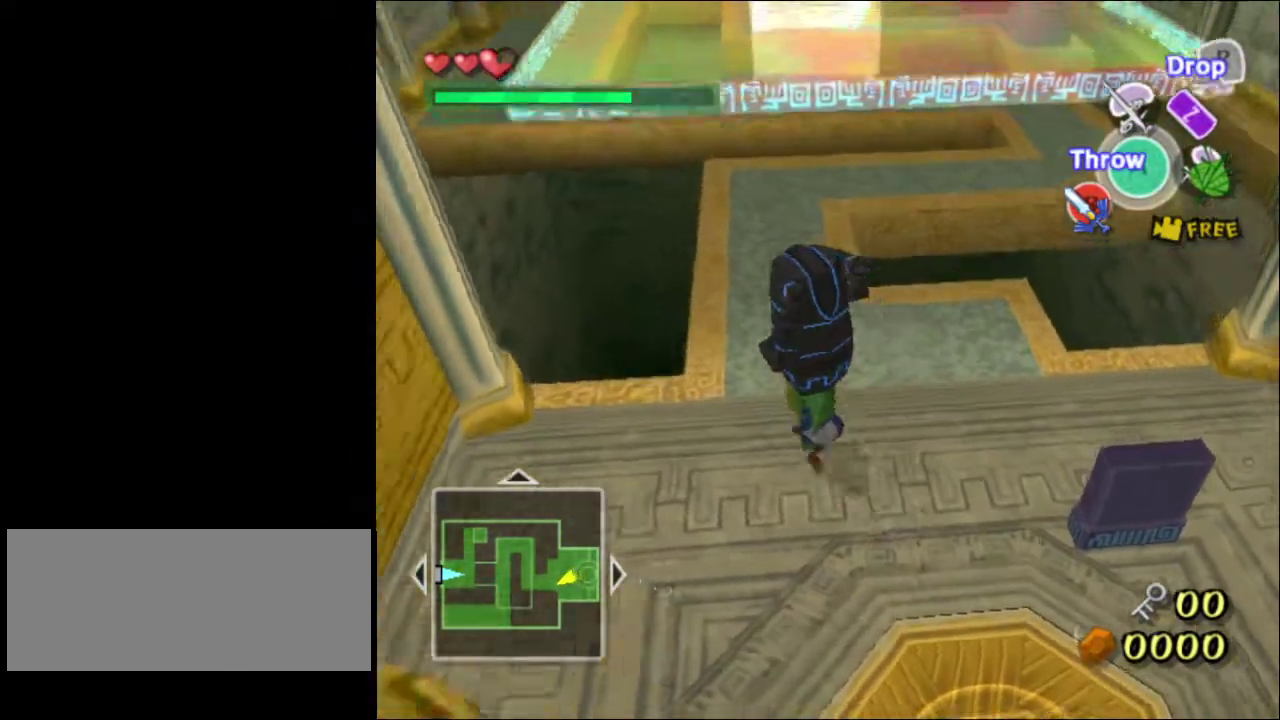
{"dt_ms": 600, "buttons": ["CROSS"], "left_stick": "center", "right_stick": "center", "events": [[533, "CROSS", "down"], [533, "left_stick", "center"]]}
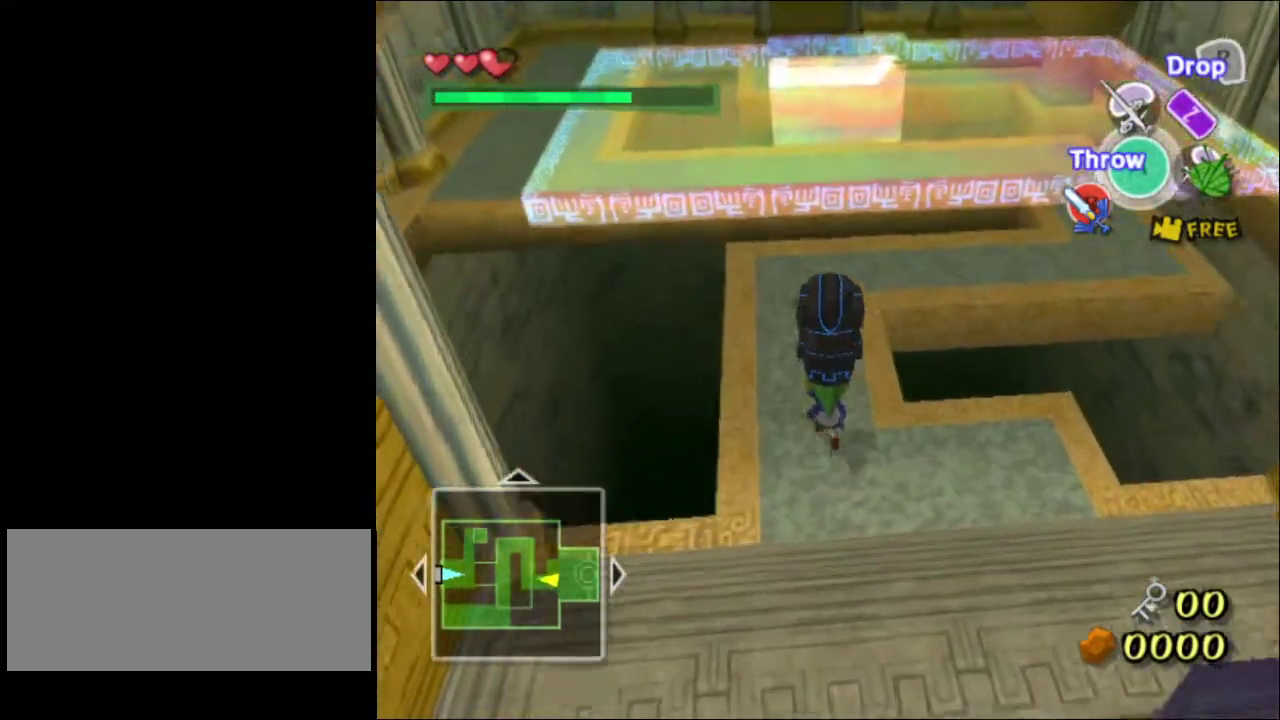
{"dt_ms": 200, "buttons": [], "left_stick": "down", "right_stick": "center", "events": [[200, "CROSS", "up"], [200, "left_stick", "down"]]}
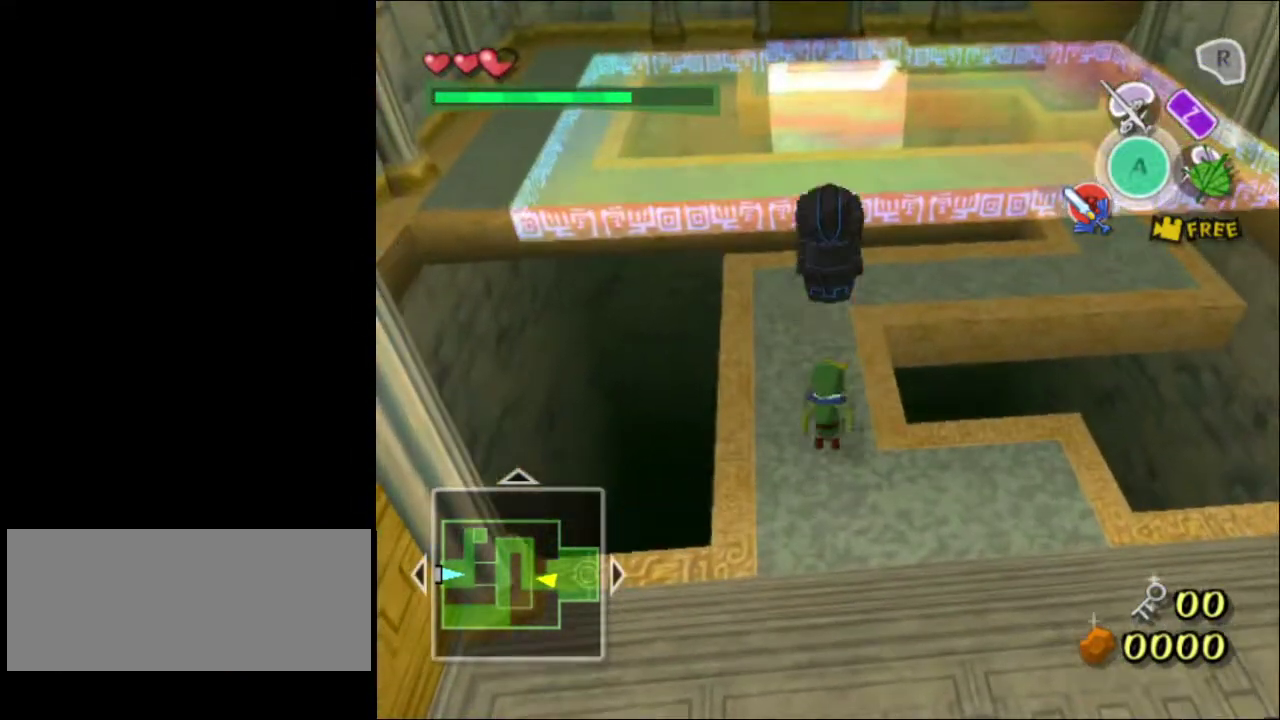
{"dt_ms": 100, "buttons": [], "left_stick": "down", "right_stick": "center"}
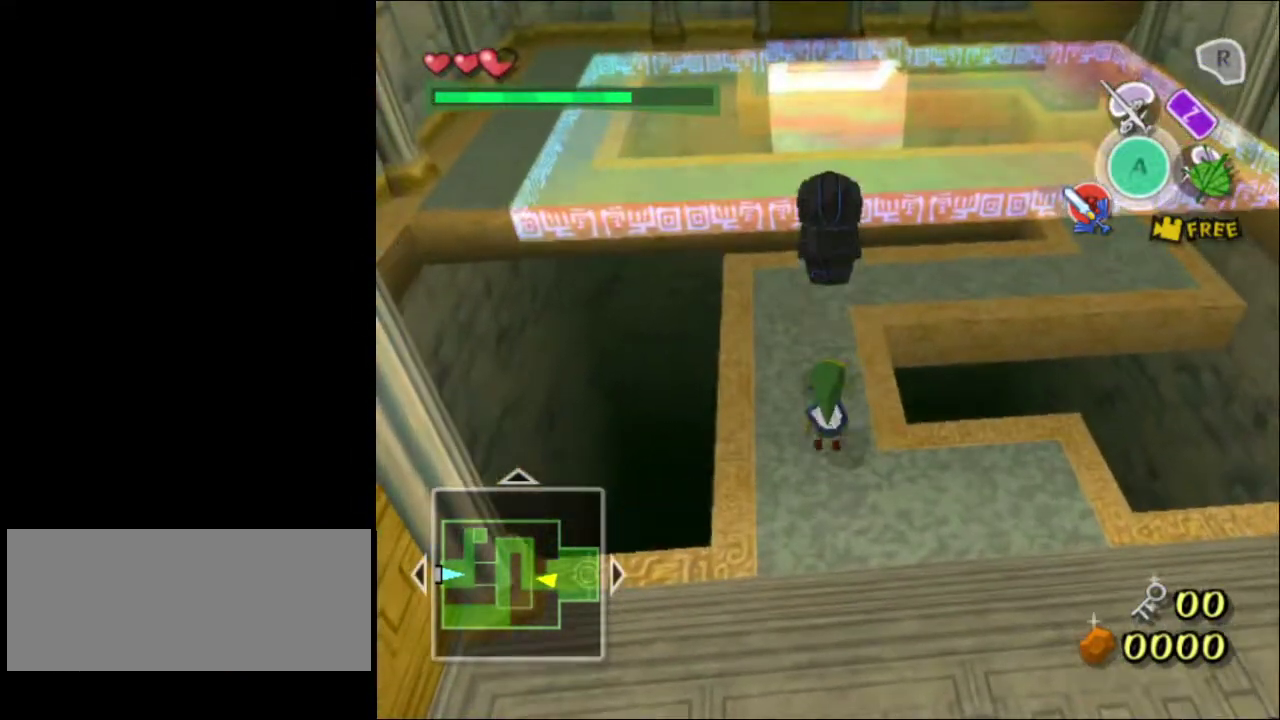
{"dt_ms": 200, "buttons": [], "left_stick": "down", "right_stick": "center", "events": []}
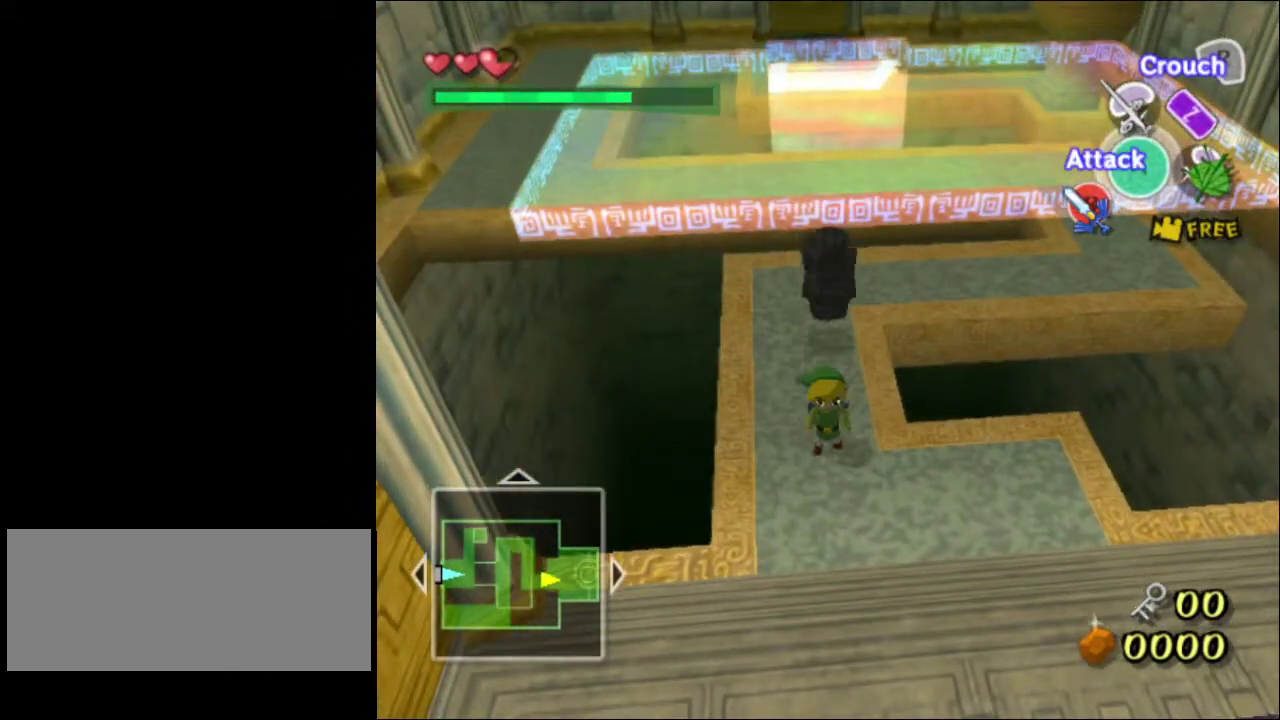
{"dt_ms": 100, "buttons": [], "left_stick": "down-right", "right_stick": "center", "events": [[17, "left_stick", "down-right"]]}
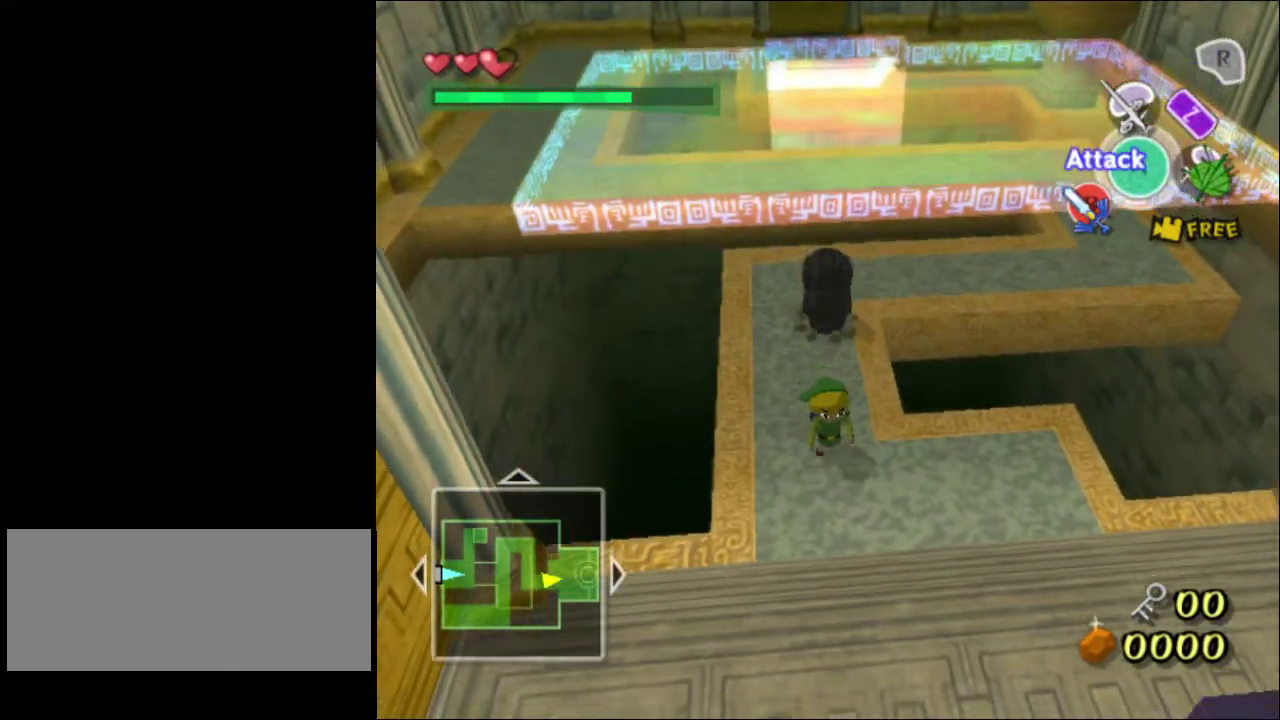
{"dt_ms": 200, "buttons": [], "left_stick": "right", "right_stick": "center", "events": [[167, "left_stick", "right"]]}
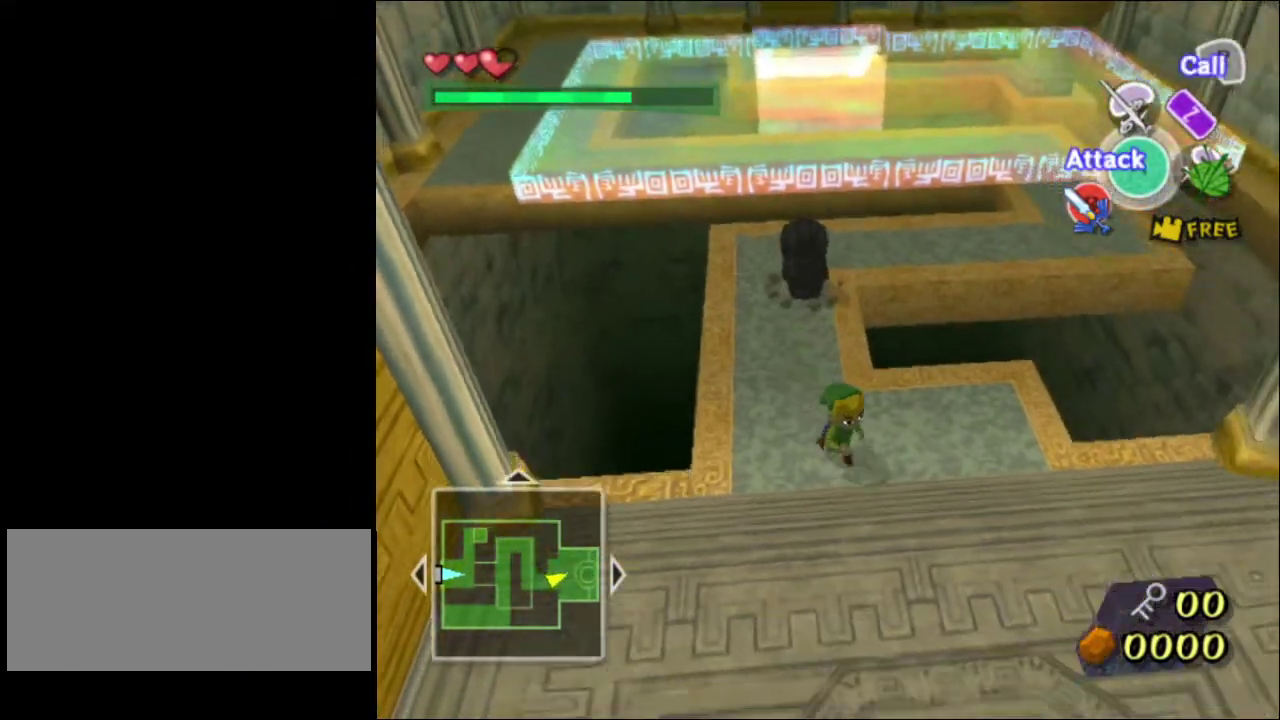
{"dt_ms": 100, "buttons": [], "left_stick": "up", "right_stick": "center", "events": [[33, "left_stick", "up-right"], [100, "left_stick", "up"]]}
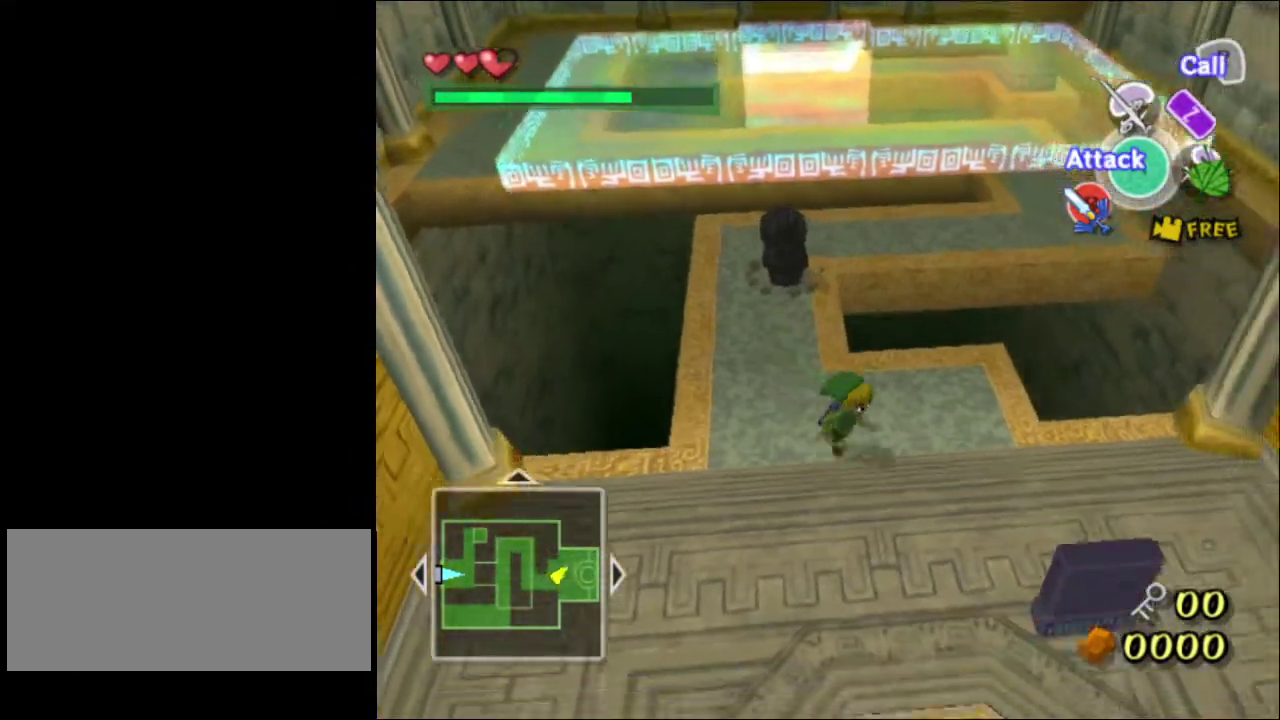
{"dt_ms": 600, "buttons": [], "left_stick": "up", "right_stick": "center", "events": [[67, "CROSS", "down"], [533, "CROSS", "up"]]}
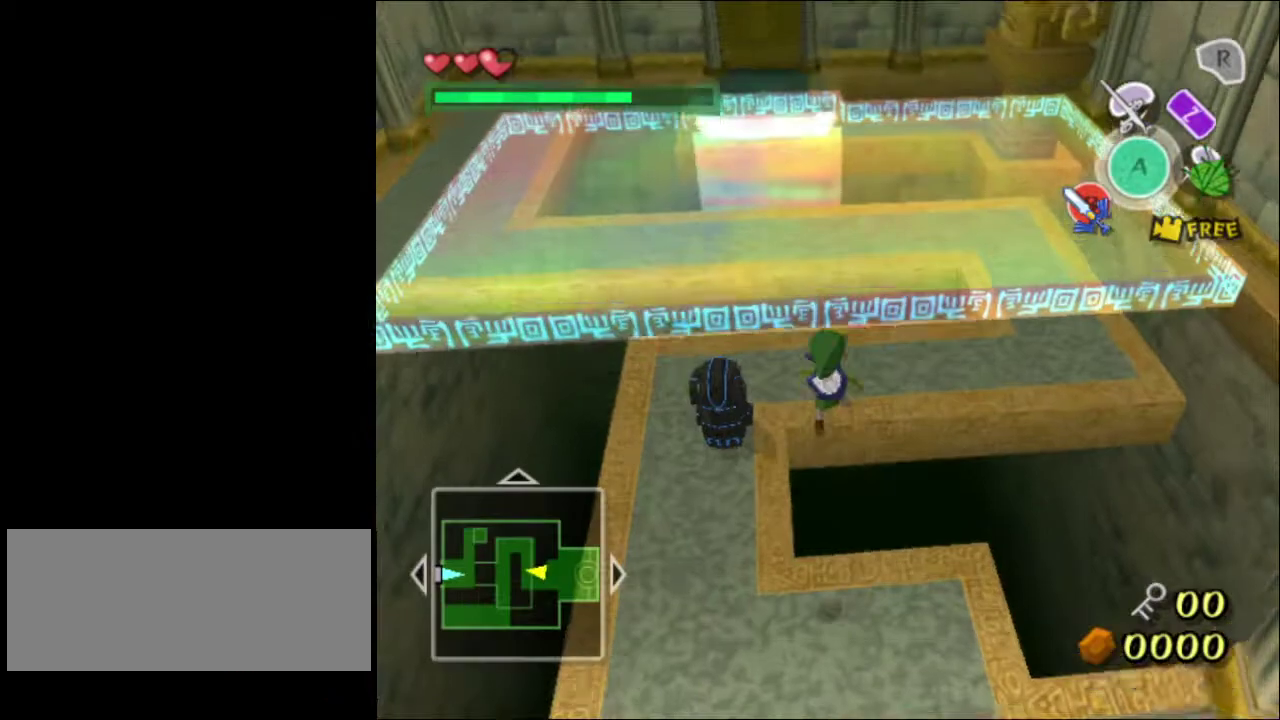
{"dt_ms": 500, "buttons": [], "left_stick": "up", "right_stick": "right", "events": [[500, "right_stick", "right"]]}
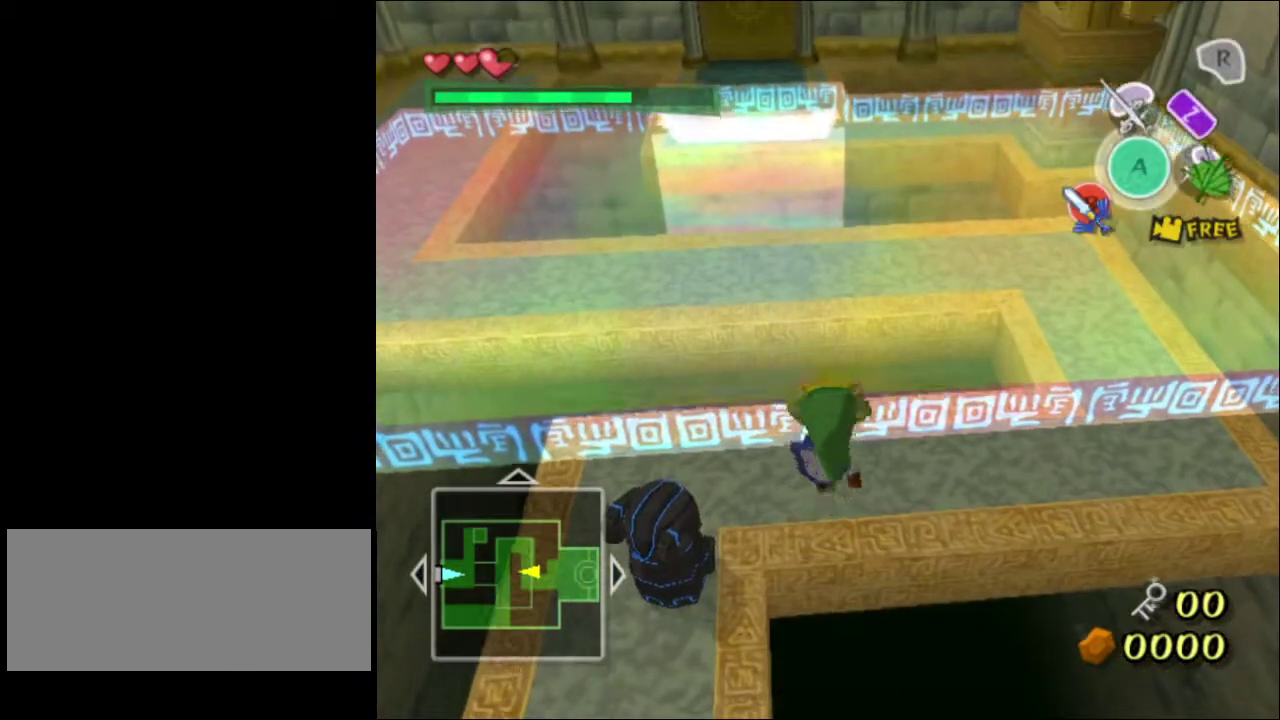
{"dt_ms": 100, "buttons": [], "left_stick": "center", "right_stick": "right", "events": [[67, "left_stick", "center"]]}
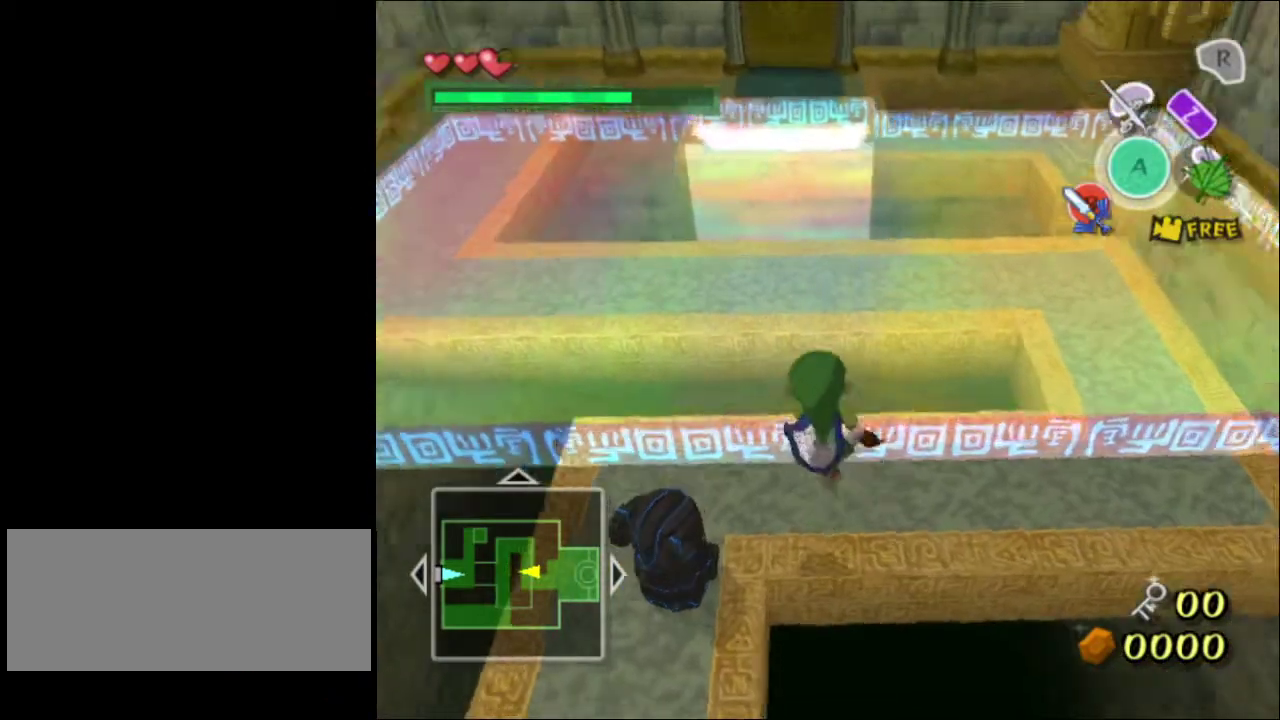
{"dt_ms": 400, "buttons": [], "left_stick": "up-right", "right_stick": "right", "events": [[333, "left_stick", "up-right"]]}
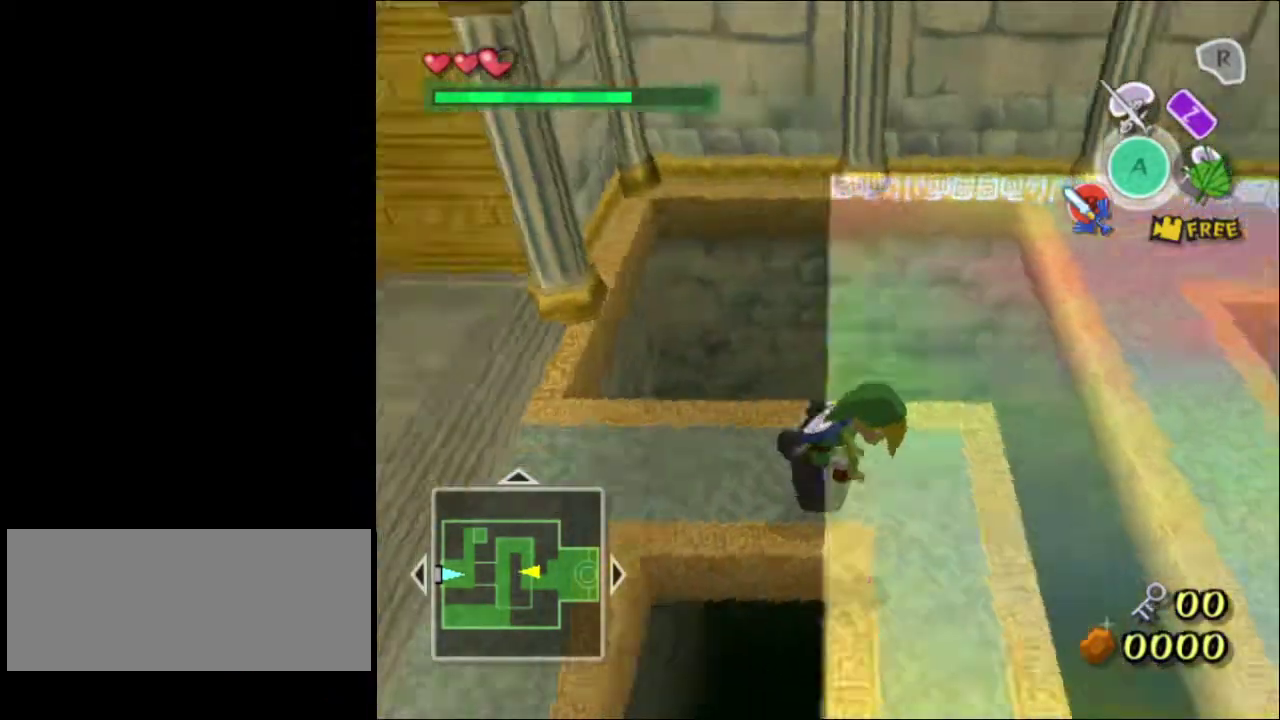
{"dt_ms": 100, "buttons": [], "left_stick": "up-right", "right_stick": "center", "events": [[50, "right_stick", "center"]]}
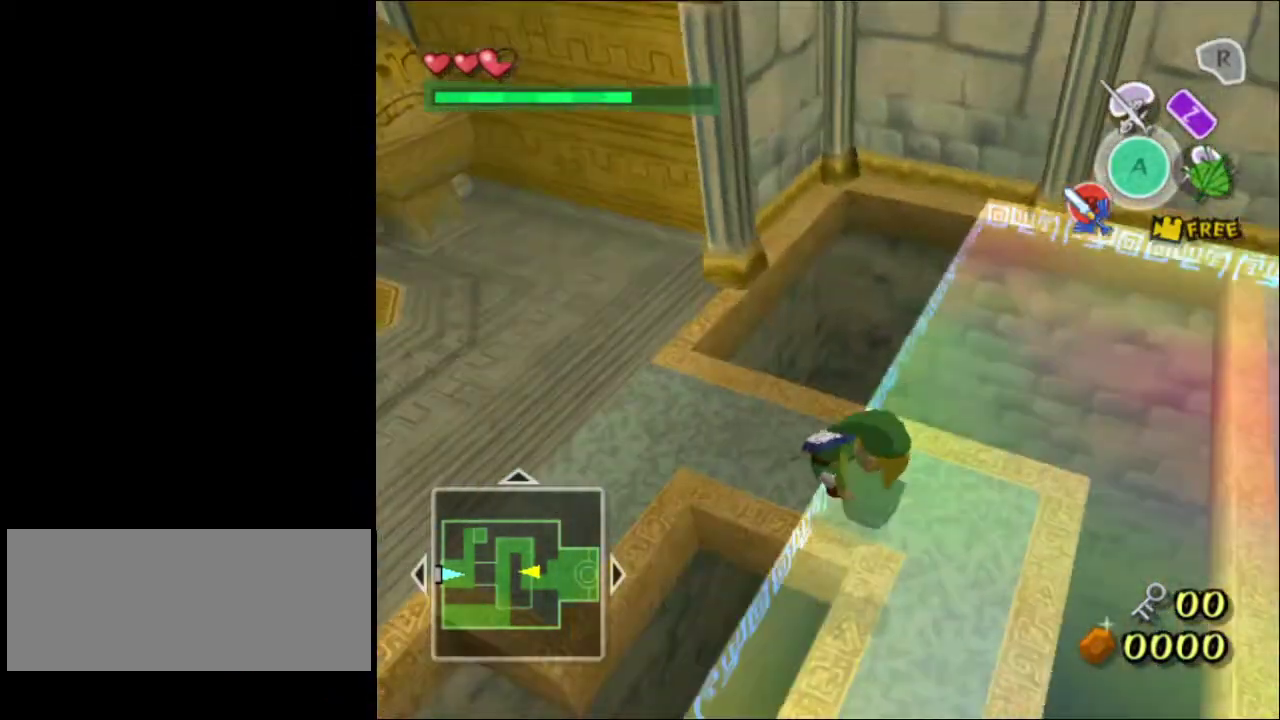
{"dt_ms": 300, "buttons": [], "left_stick": "right", "right_stick": "center", "events": [[17, "left_stick", "right"]]}
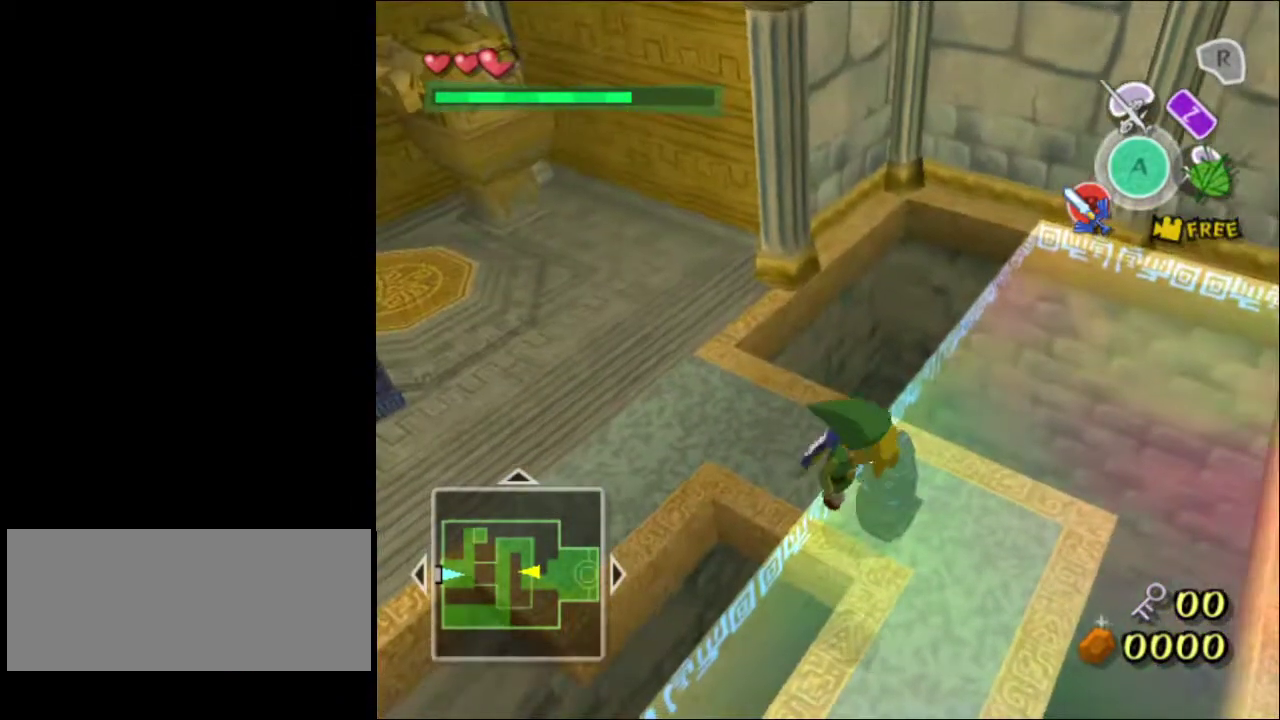
{"dt_ms": 300, "buttons": [], "left_stick": "up-right", "right_stick": "center", "events": [[300, "left_stick", "up-right"]]}
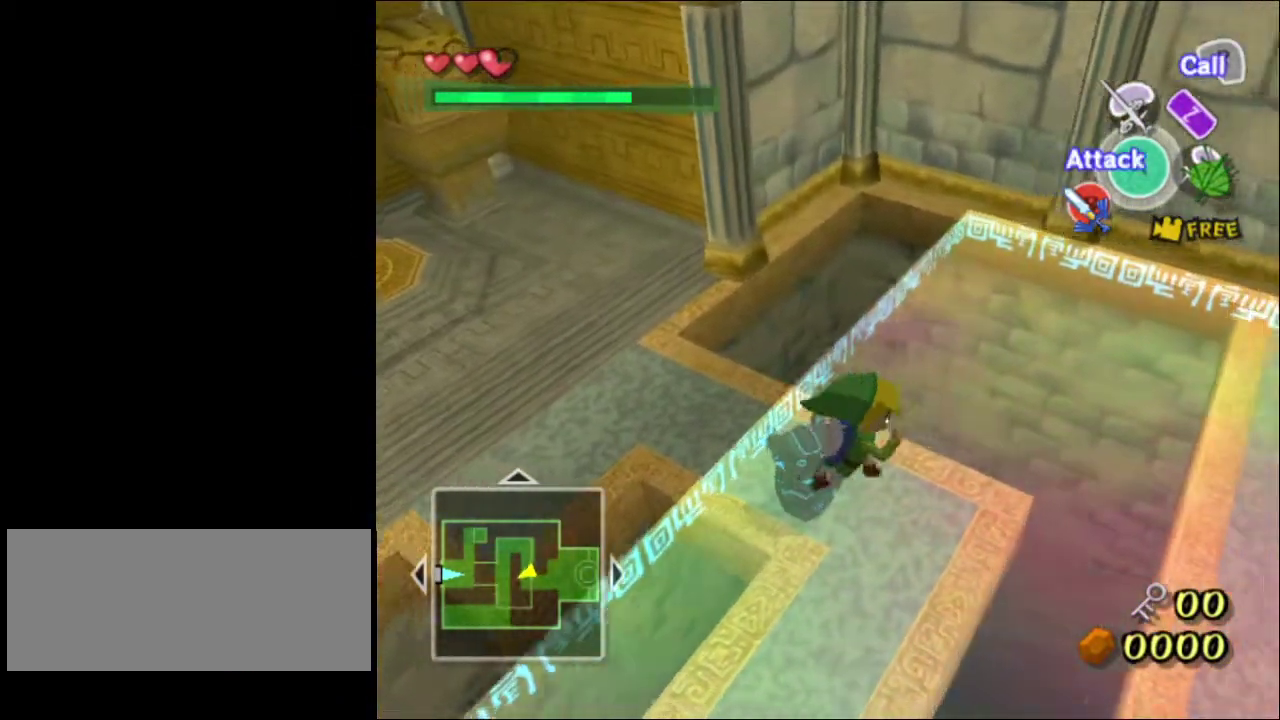
{"dt_ms": 100, "buttons": [], "left_stick": "up-right", "right_stick": "center", "events": []}